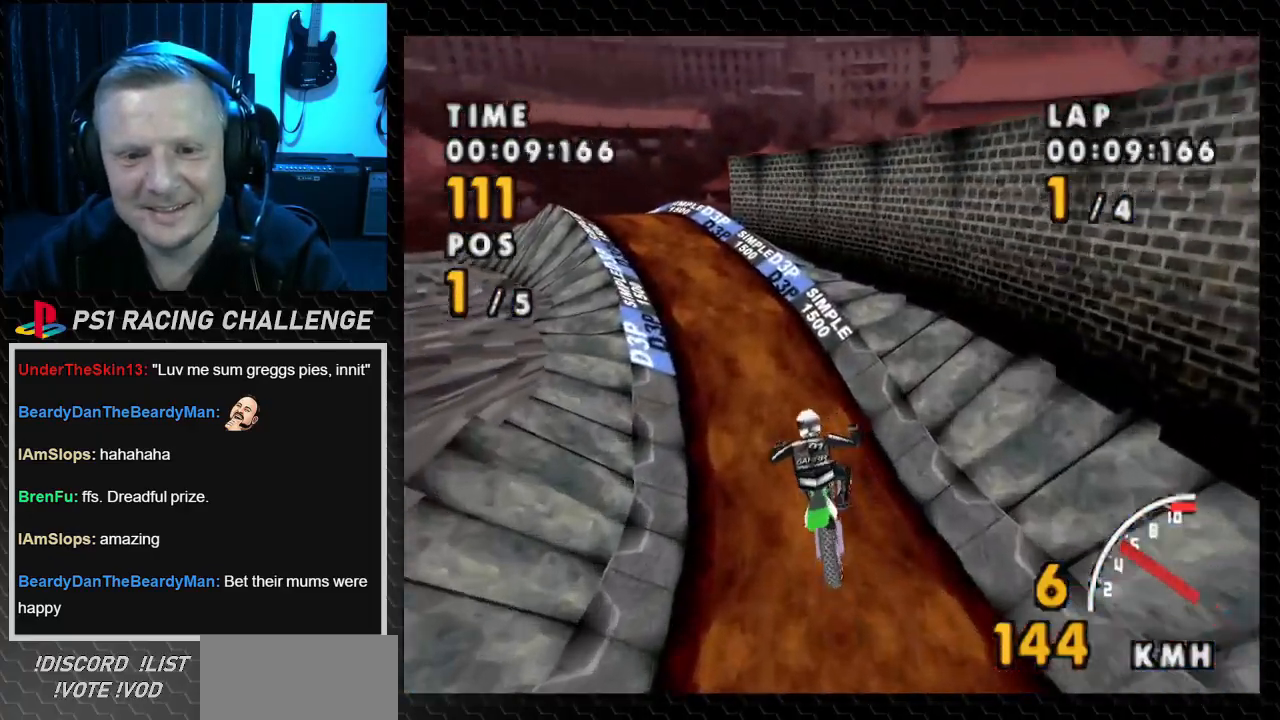
Gameplay with a controller (PlayStation layout); each line is a JSON object with the inputs held at the frame after it. "events" lists button and stick changes between this image and that frame as [ms after this image, input, new state], when the widget could be followed in between. Not read: L3 R3.
{"buttons": ["CROSS"], "events": [[367, "DPAD_LEFT", "up"]]}
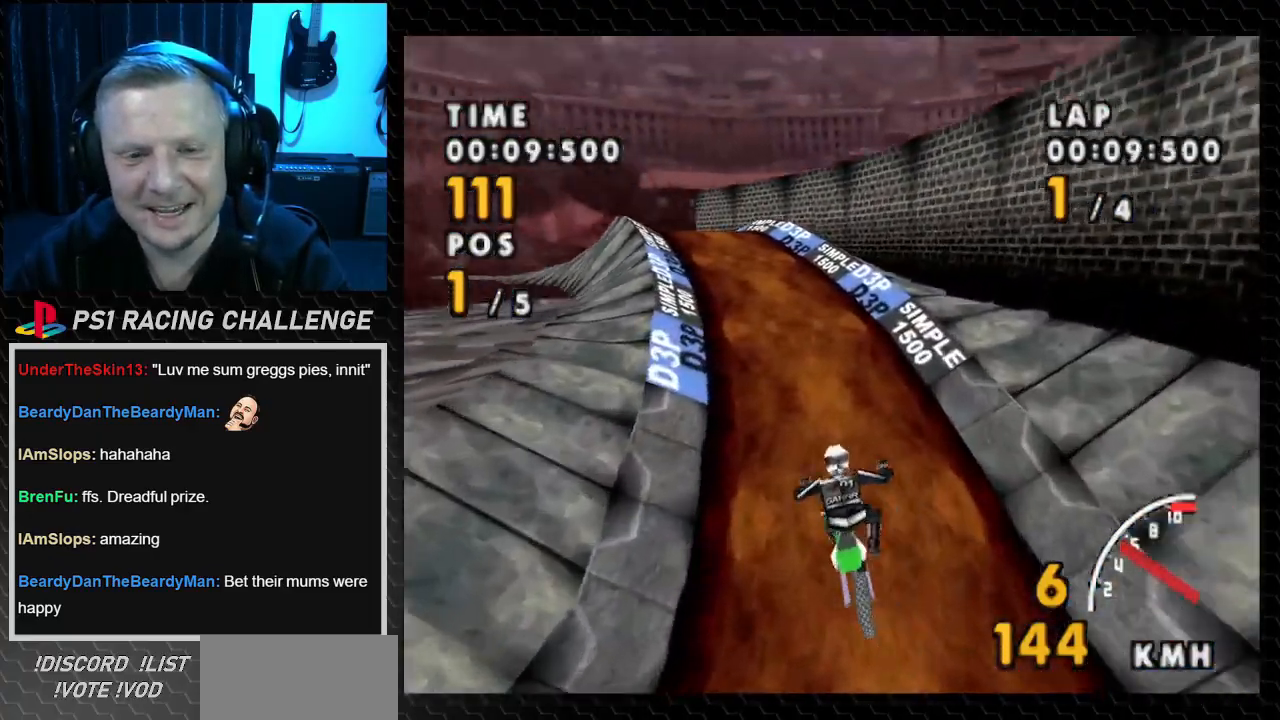
{"buttons": ["CROSS", "DPAD_LEFT"], "events": [[166, "DPAD_LEFT", "down"]]}
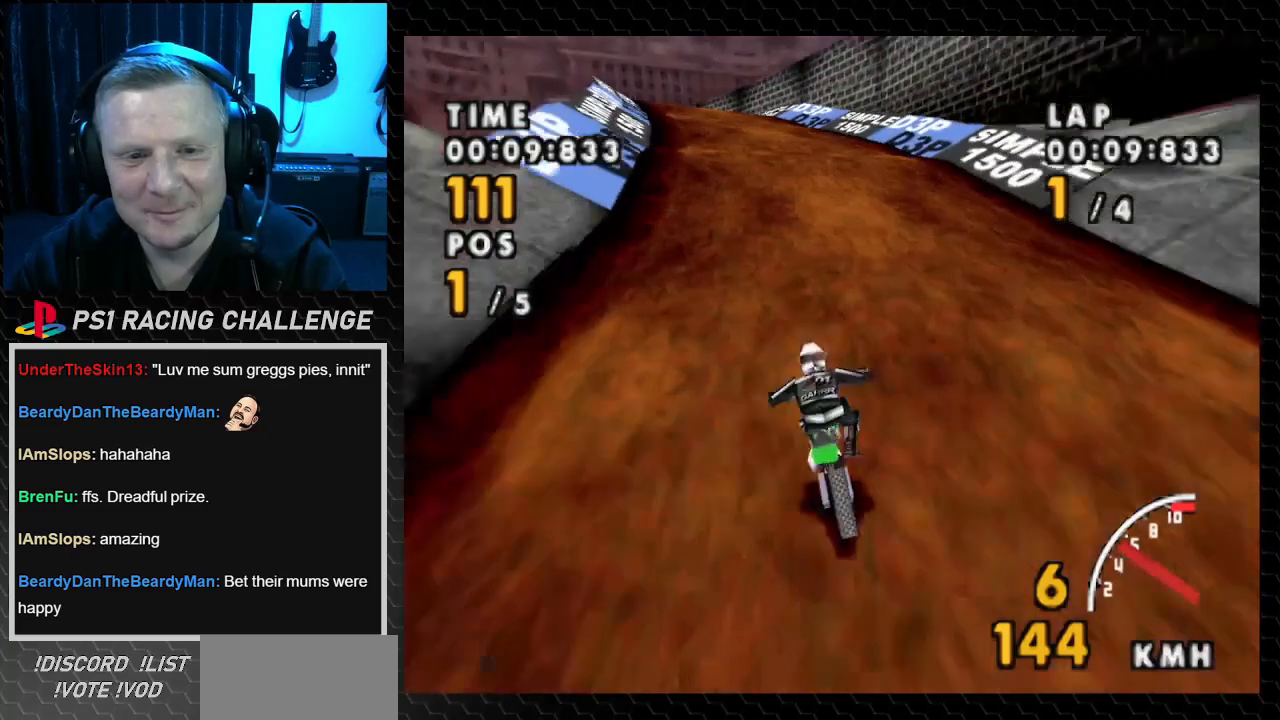
{"buttons": ["CROSS", "DPAD_LEFT"], "events": [[67, "DPAD_LEFT", "up"], [300, "DPAD_LEFT", "down"]]}
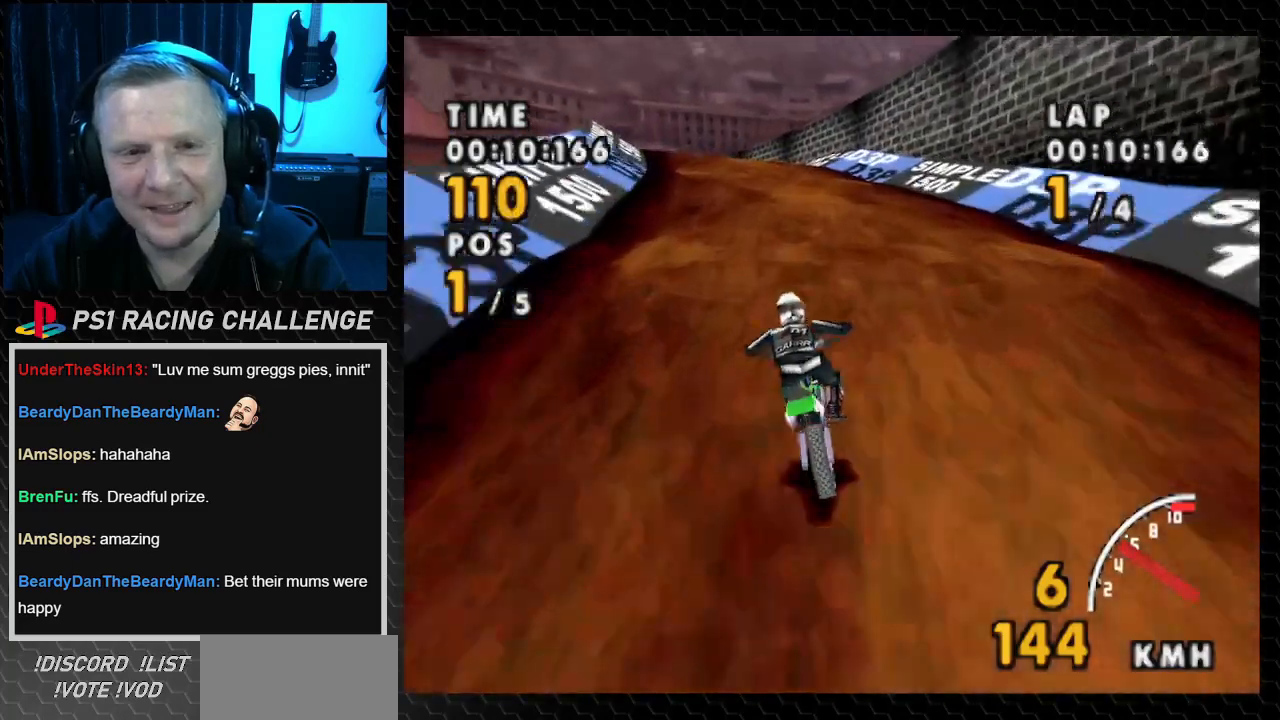
{"buttons": ["CROSS", "DPAD_LEFT"], "events": [[133, "DPAD_LEFT", "up"], [266, "DPAD_LEFT", "down"]]}
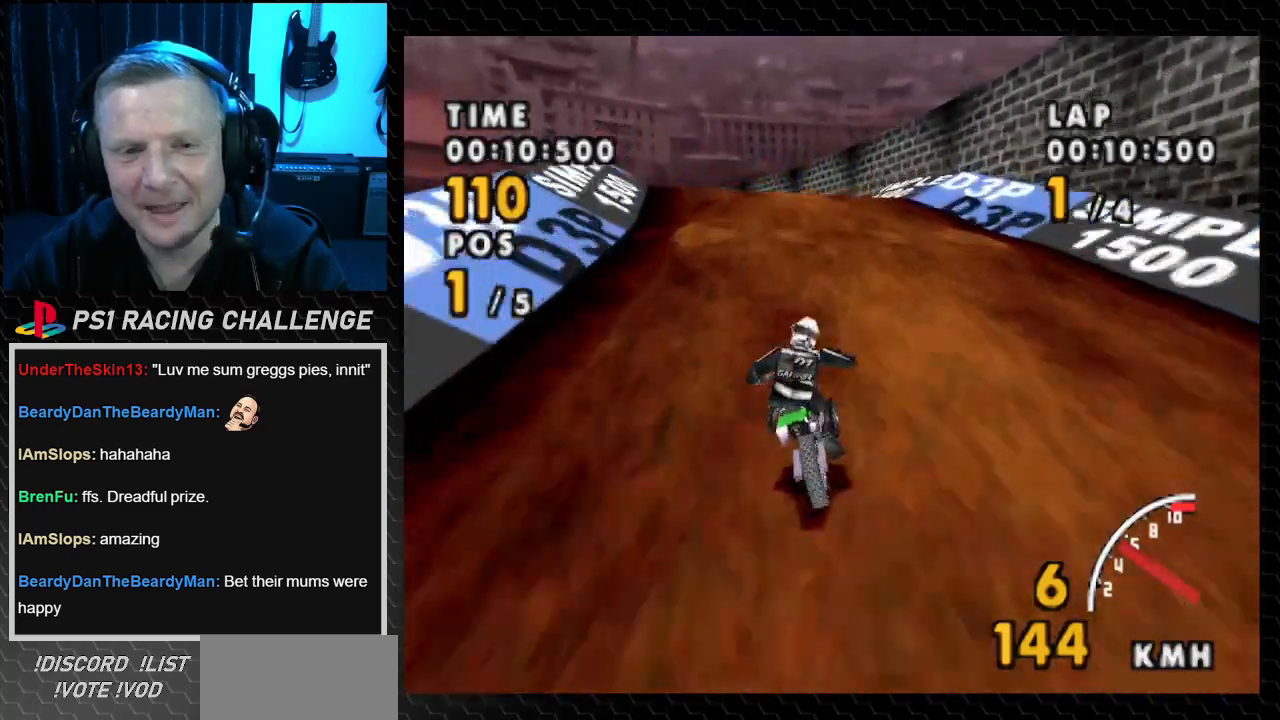
{"buttons": ["CROSS"], "events": [[33, "DPAD_LEFT", "up"], [100, "DPAD_LEFT", "down"], [467, "DPAD_LEFT", "up"]]}
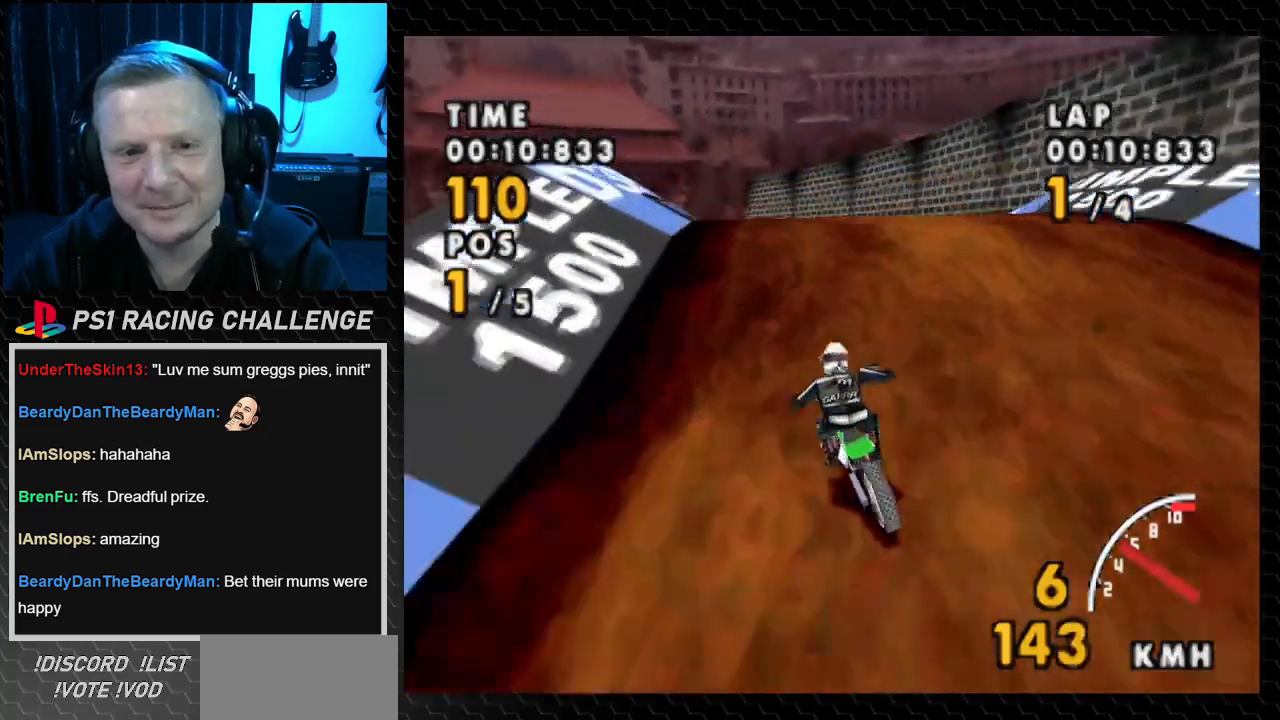
{"buttons": ["CROSS", "DPAD_LEFT"], "events": [[367, "DPAD_LEFT", "down"]]}
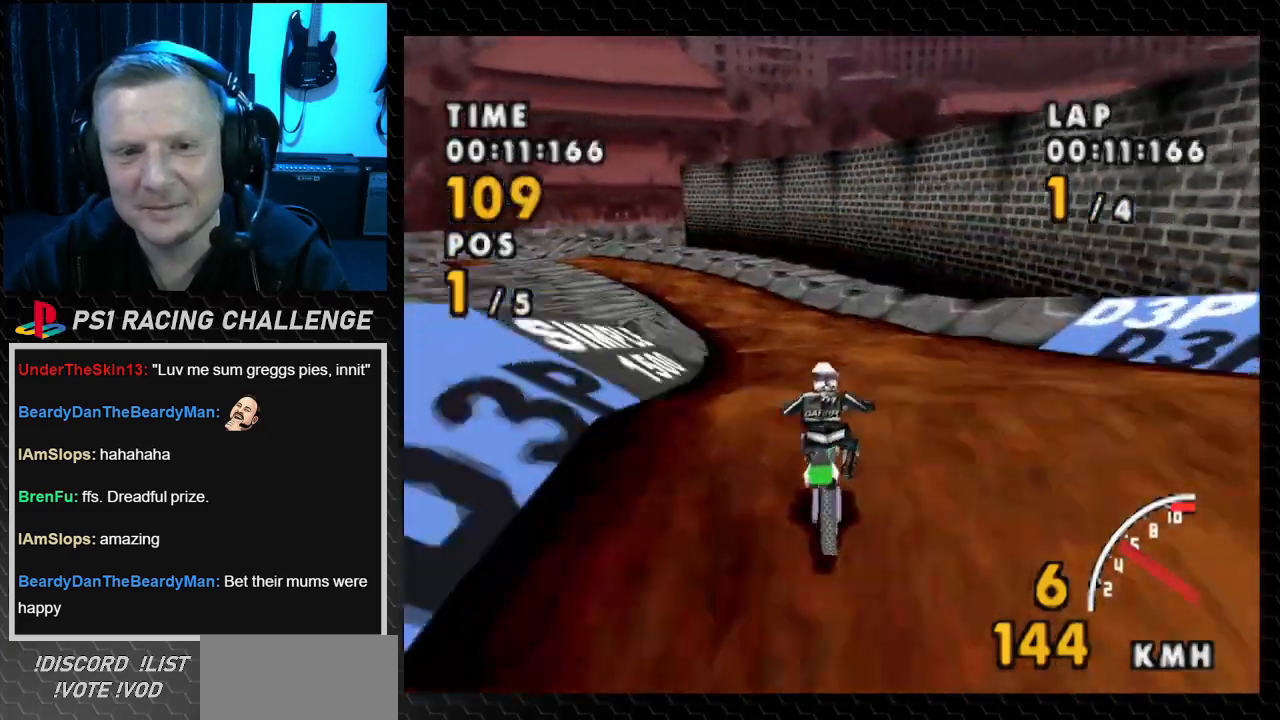
{"buttons": ["CROSS"], "events": [[367, "DPAD_LEFT", "up"]]}
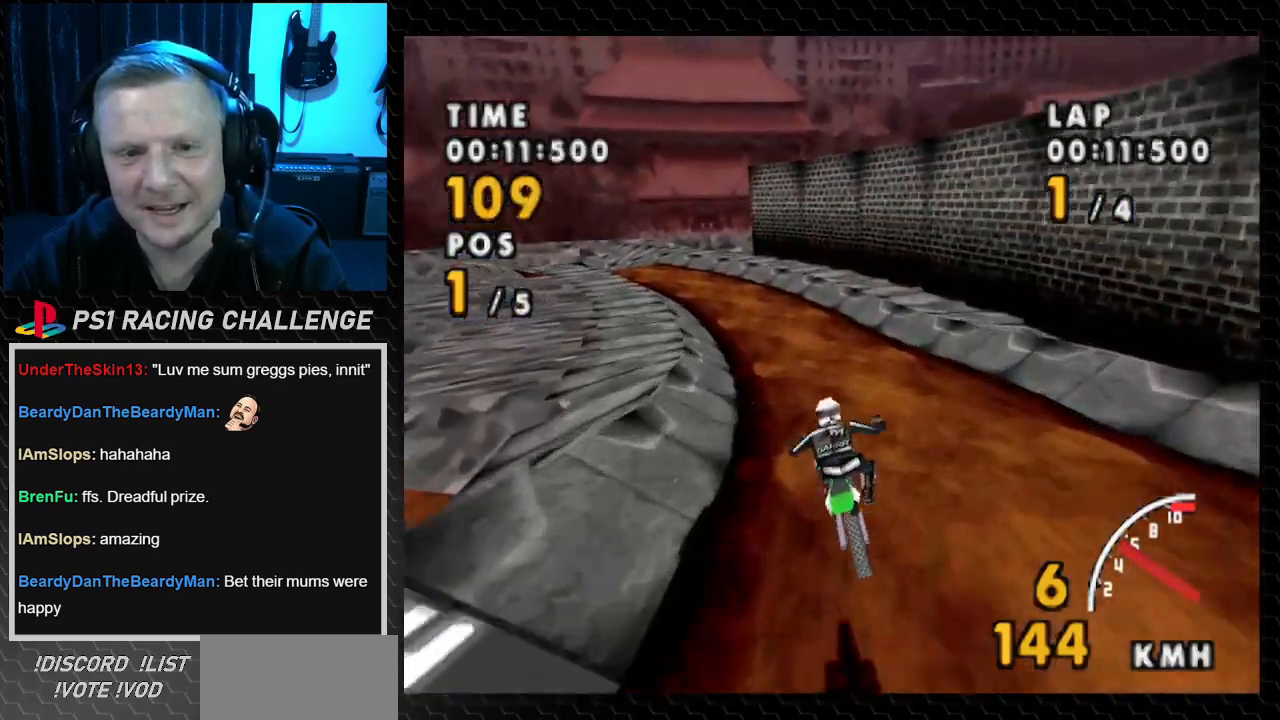
{"buttons": ["CROSS"], "events": [[66, "DPAD_LEFT", "down"], [333, "DPAD_LEFT", "up"]]}
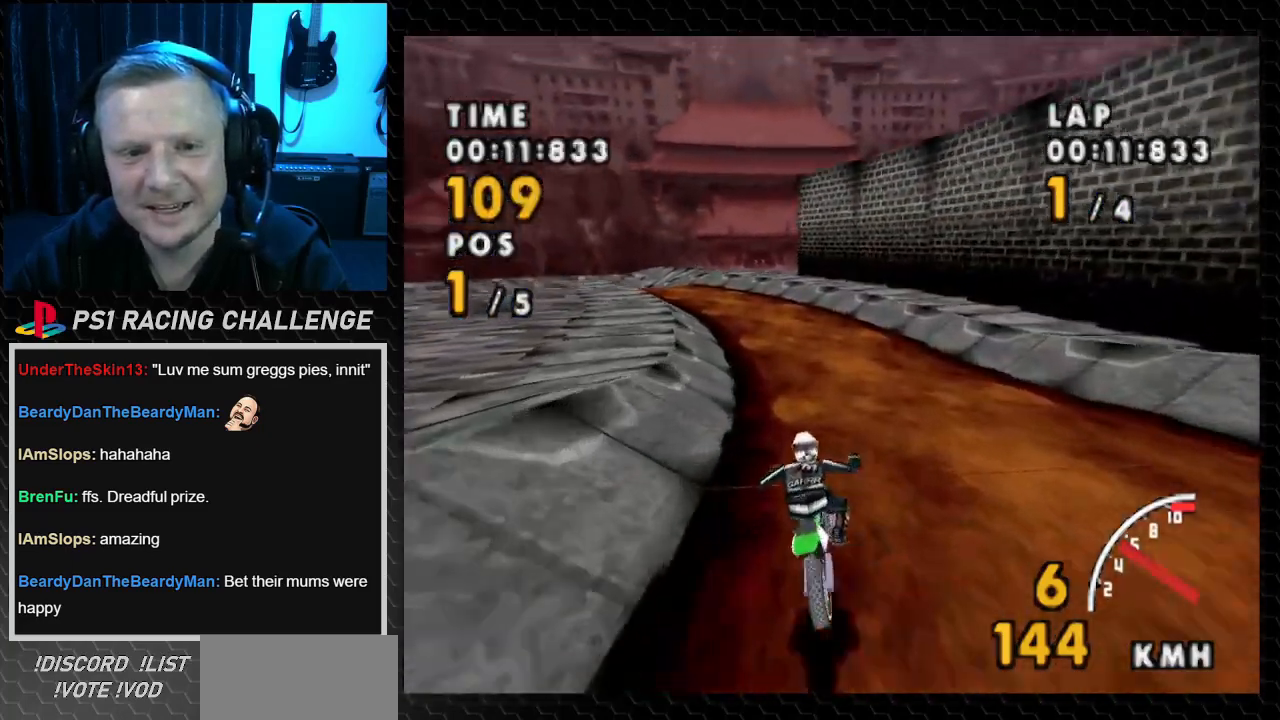
{"buttons": ["CROSS", "DPAD_LEFT"], "events": [[400, "DPAD_LEFT", "down"]]}
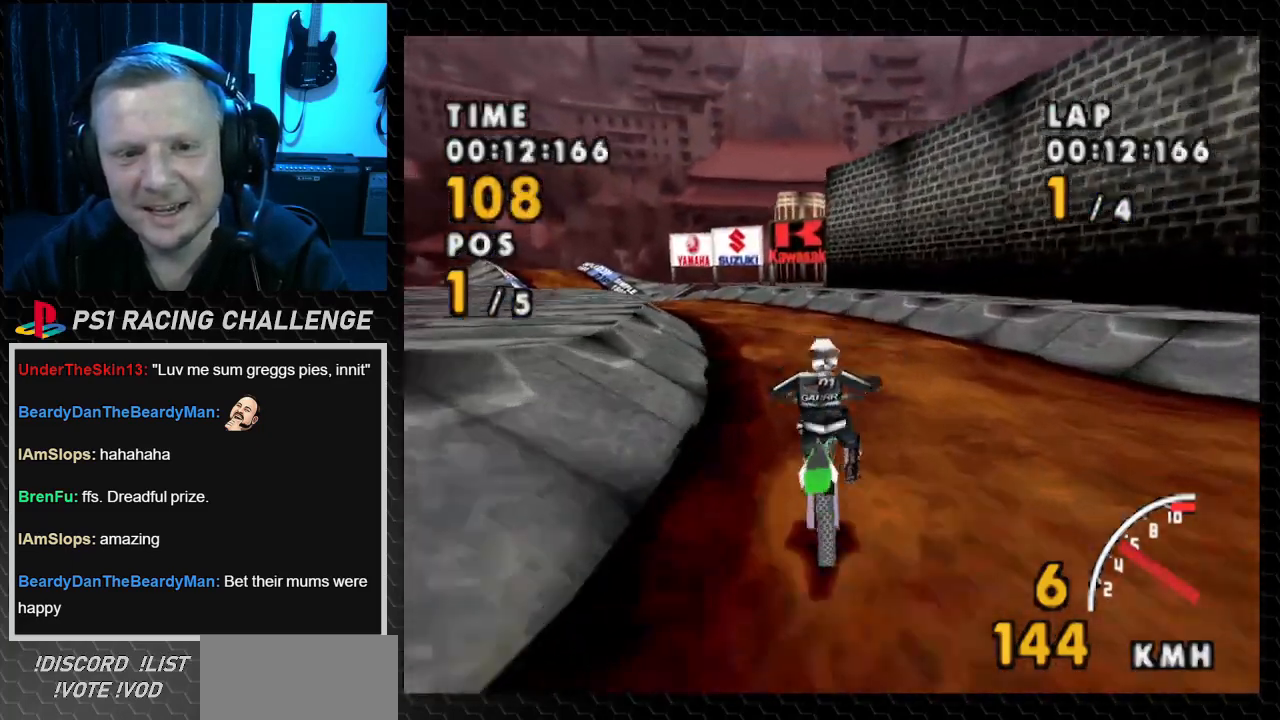
{"buttons": ["CROSS", "DPAD_LEFT"], "events": [[133, "DPAD_LEFT", "up"], [333, "DPAD_LEFT", "down"]]}
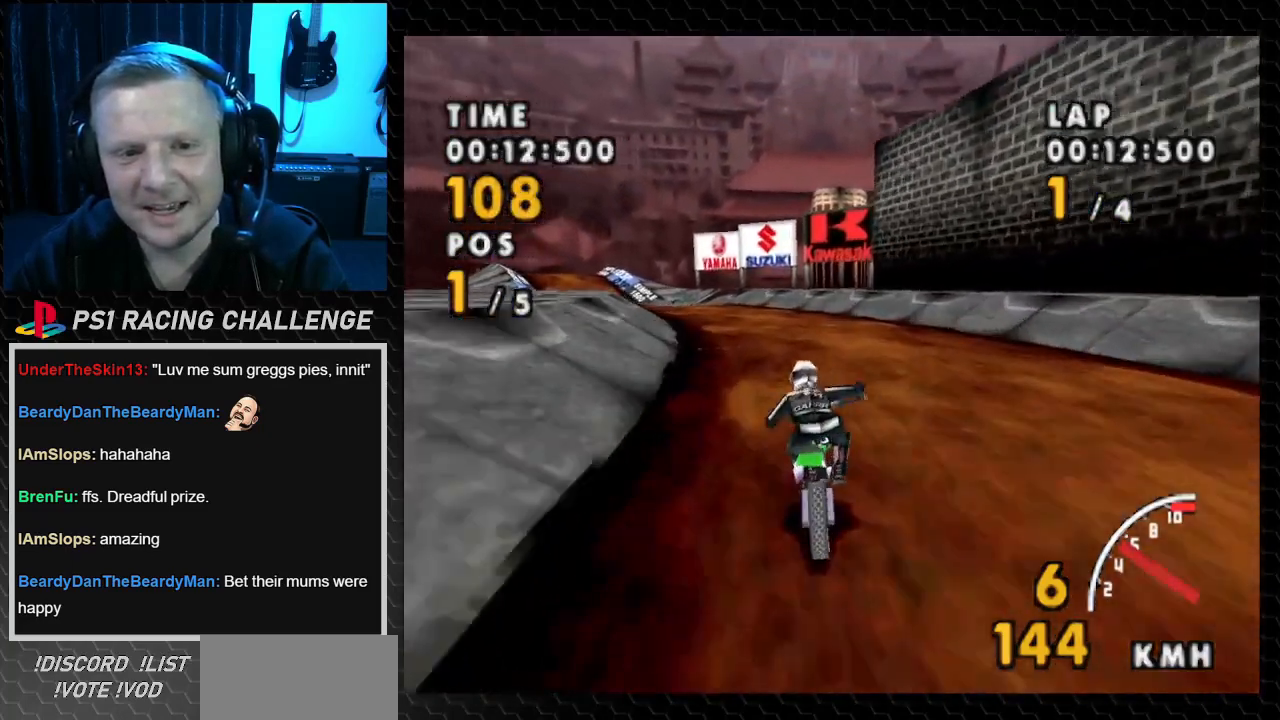
{"buttons": ["CROSS", "DPAD_LEFT"], "events": [[33, "DPAD_LEFT", "up"], [267, "DPAD_LEFT", "down"]]}
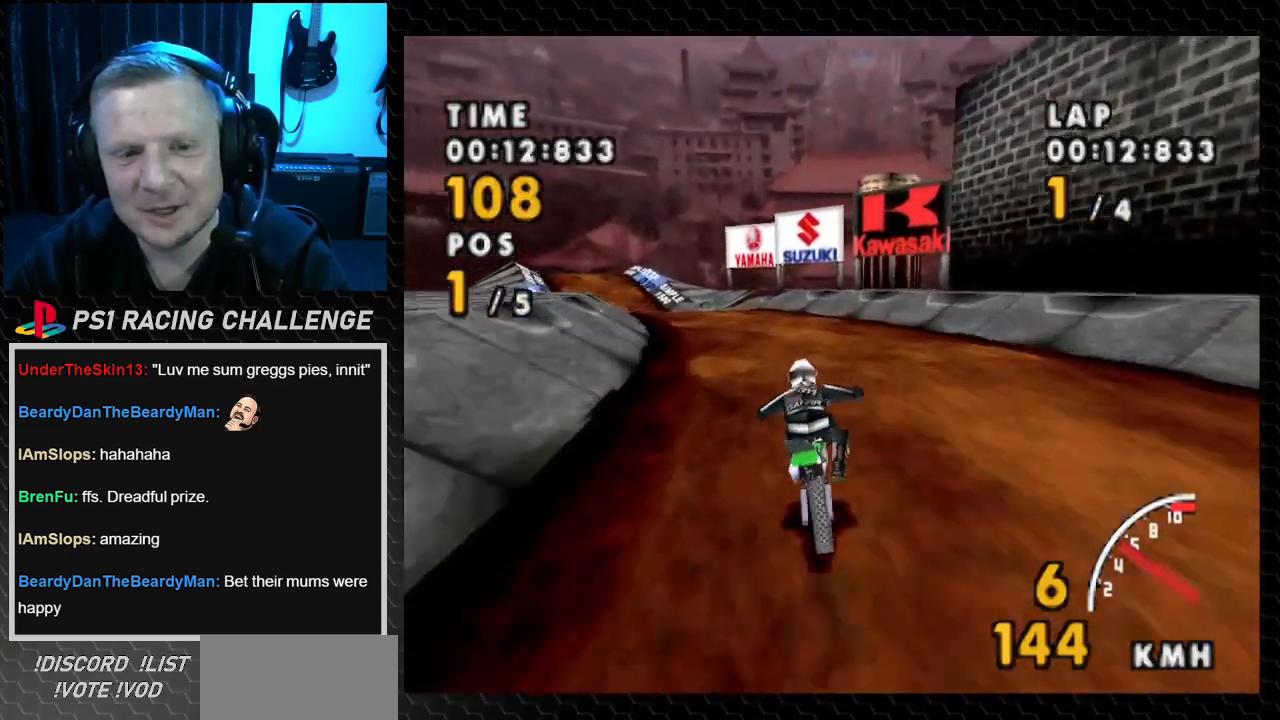
{"buttons": ["CROSS"], "events": [[33, "DPAD_LEFT", "up"], [200, "DPAD_LEFT", "down"], [400, "DPAD_LEFT", "up"]]}
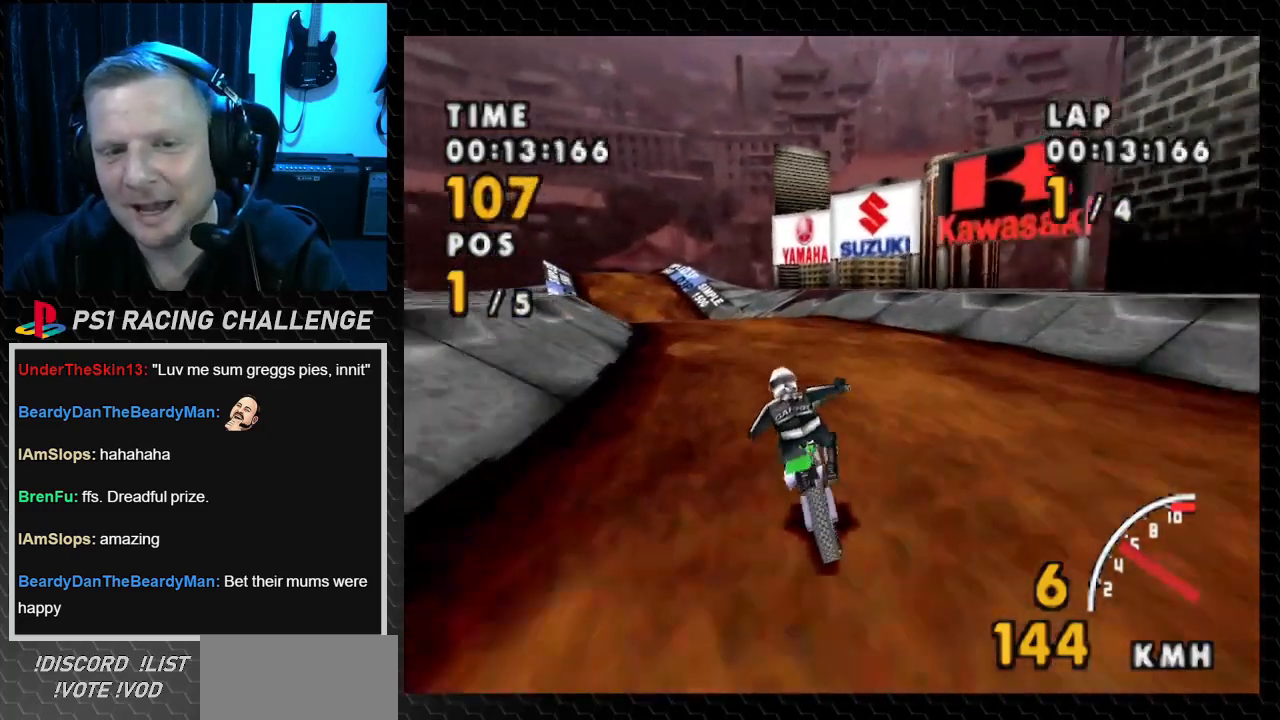
{"buttons": ["CROSS"], "events": [[100, "DPAD_LEFT", "down"], [367, "DPAD_LEFT", "up"]]}
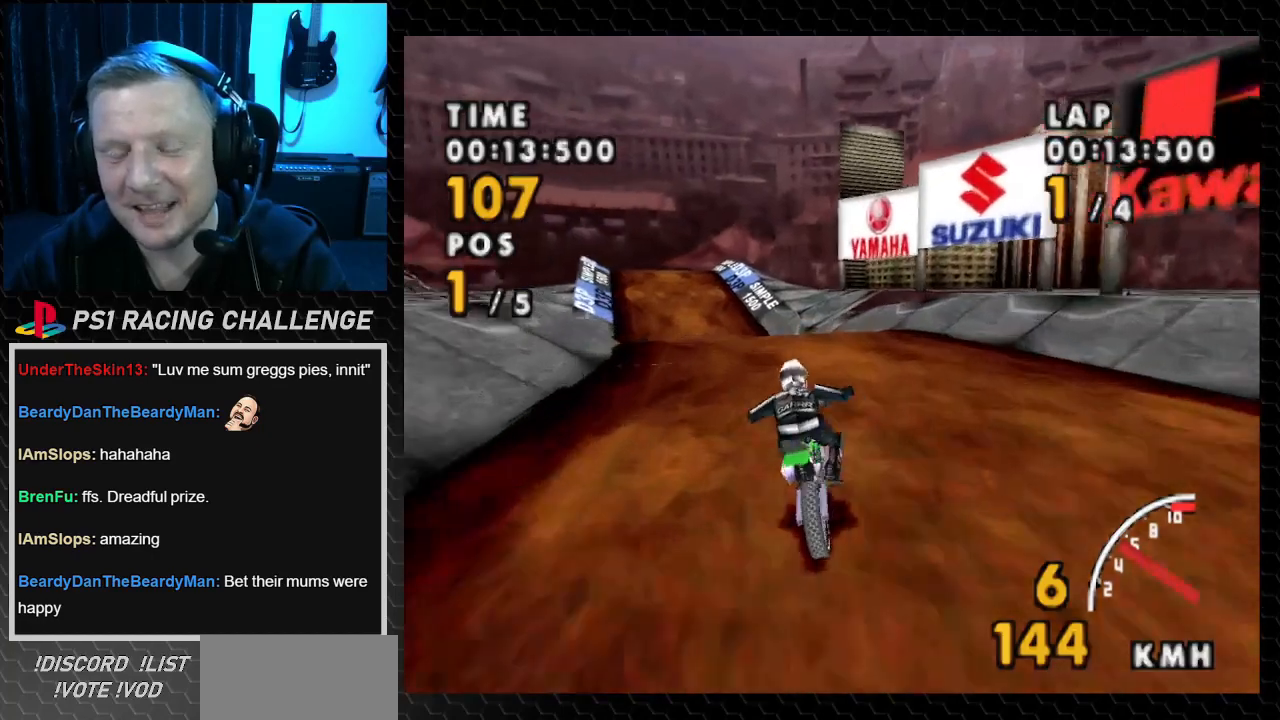
{"buttons": ["CROSS"], "events": [[33, "DPAD_LEFT", "down"], [500, "DPAD_LEFT", "up"]]}
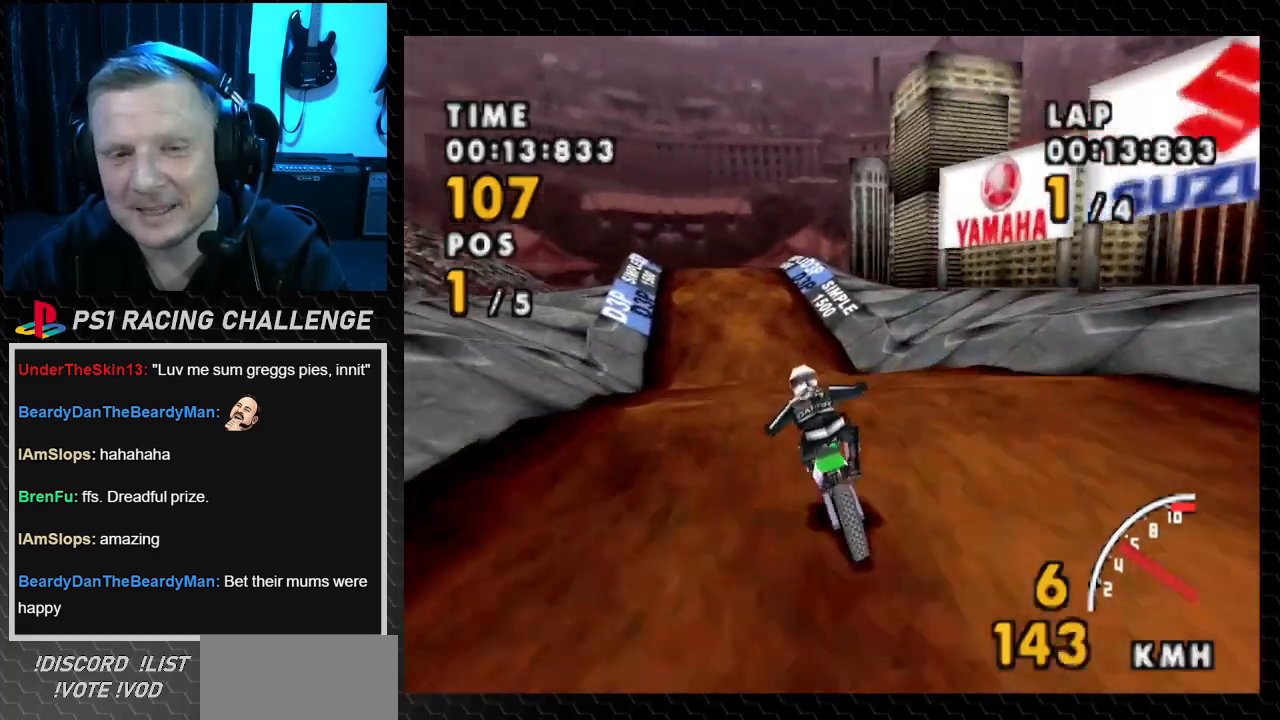
{"buttons": ["CROSS", "DPAD_LEFT"], "events": [[501, "DPAD_LEFT", "down"]]}
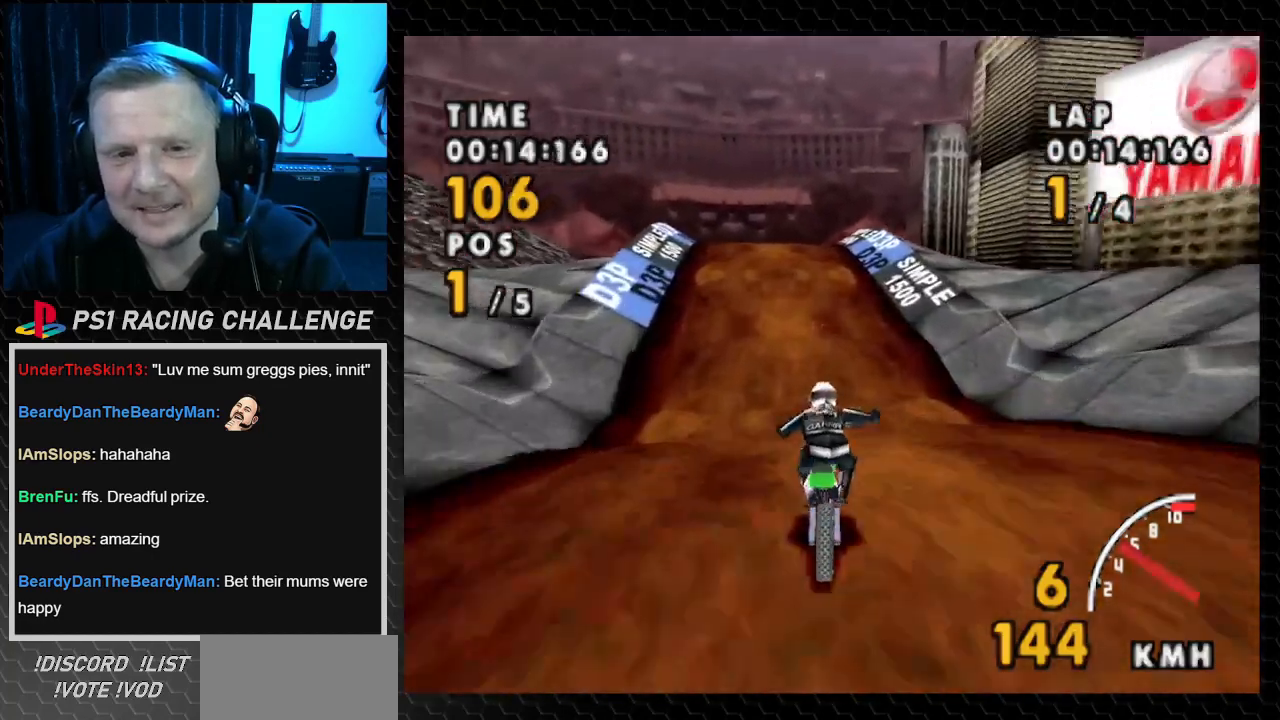
{"buttons": ["CROSS", "DPAD_LEFT"], "events": [[233, "DPAD_LEFT", "up"], [500, "DPAD_LEFT", "down"]]}
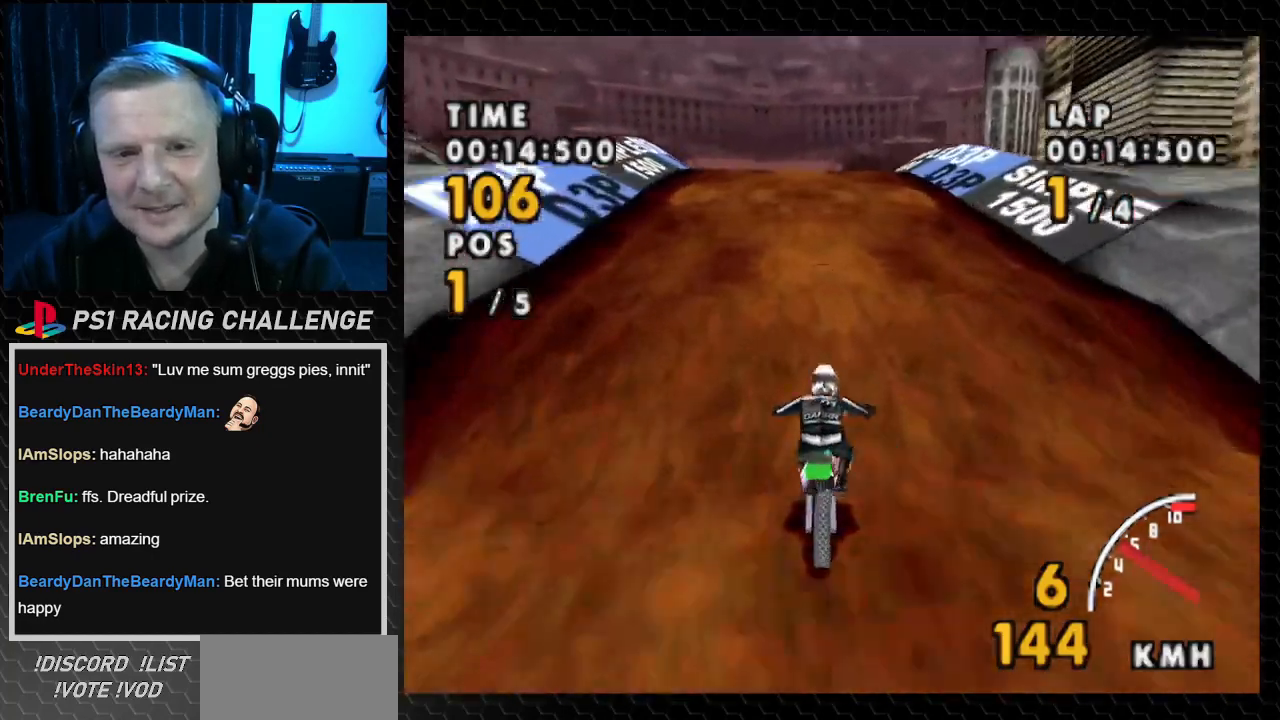
{"buttons": ["CROSS", "DPAD_RIGHT"], "events": [[200, "DPAD_LEFT", "up"], [400, "DPAD_RIGHT", "down"]]}
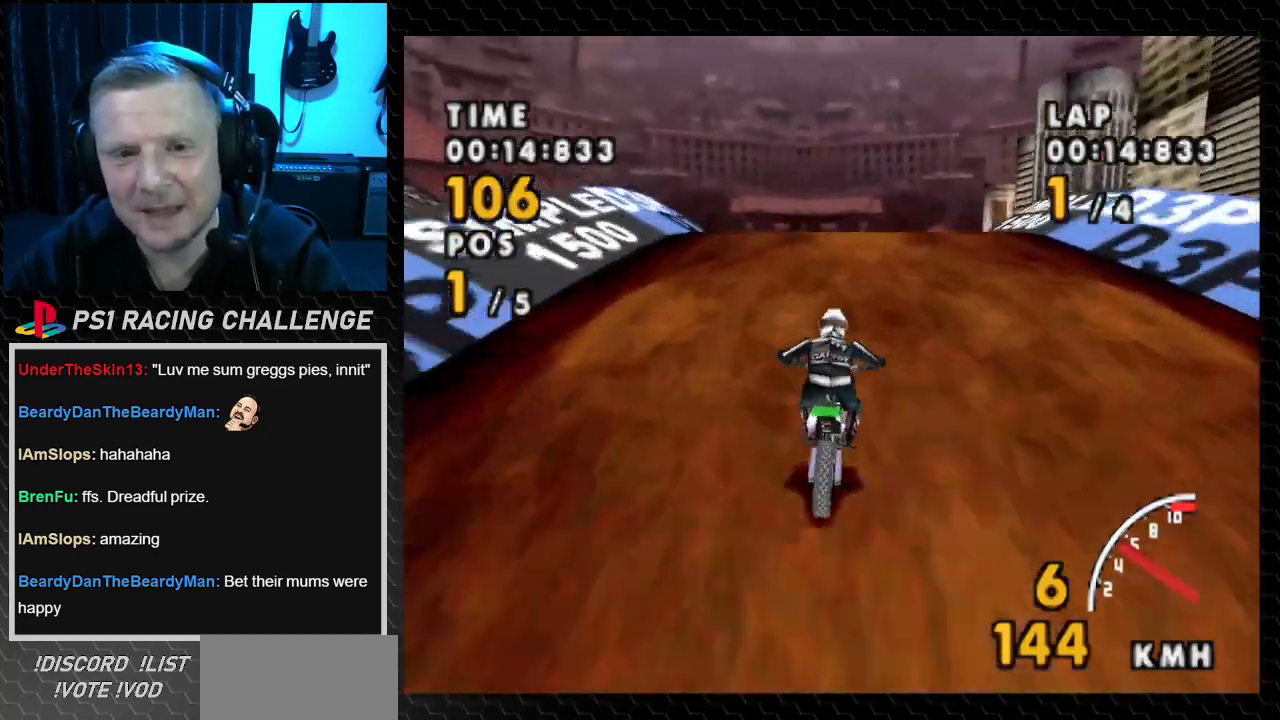
{"buttons": ["CROSS"], "events": [[266, "DPAD_RIGHT", "up"]]}
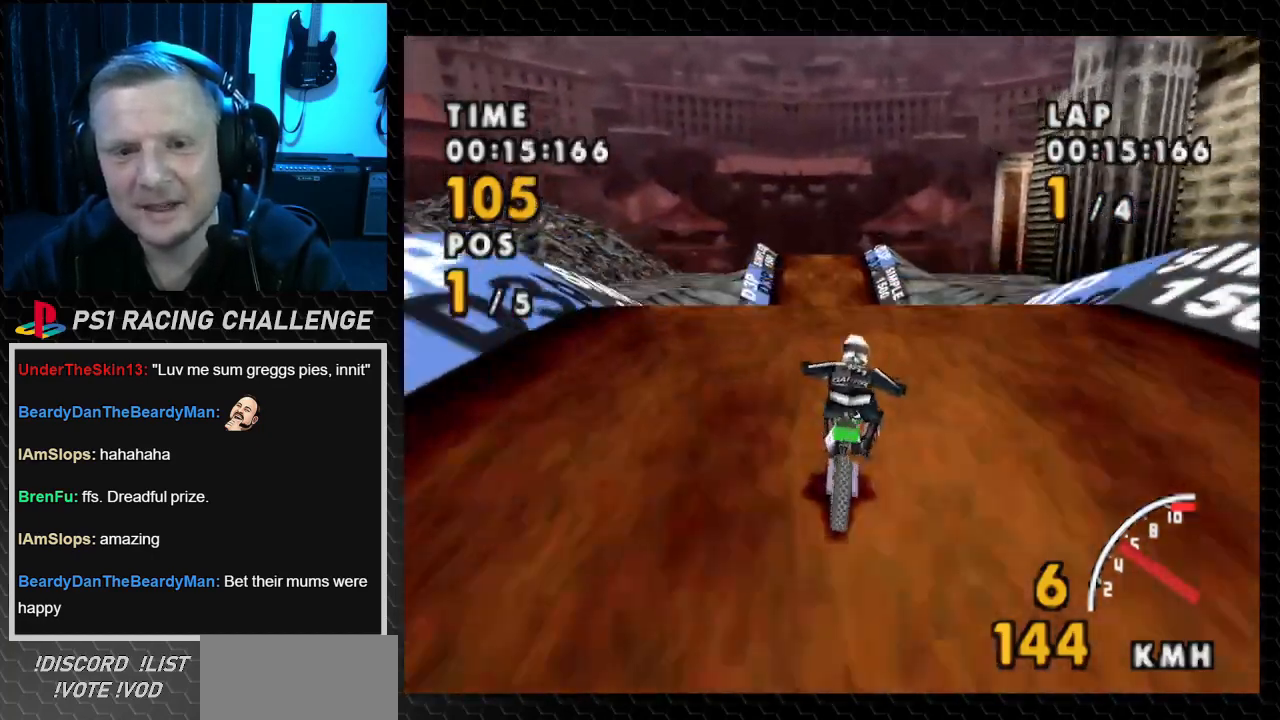
{"buttons": ["CROSS"], "events": [[167, "DPAD_LEFT", "down"], [300, "DPAD_LEFT", "up"]]}
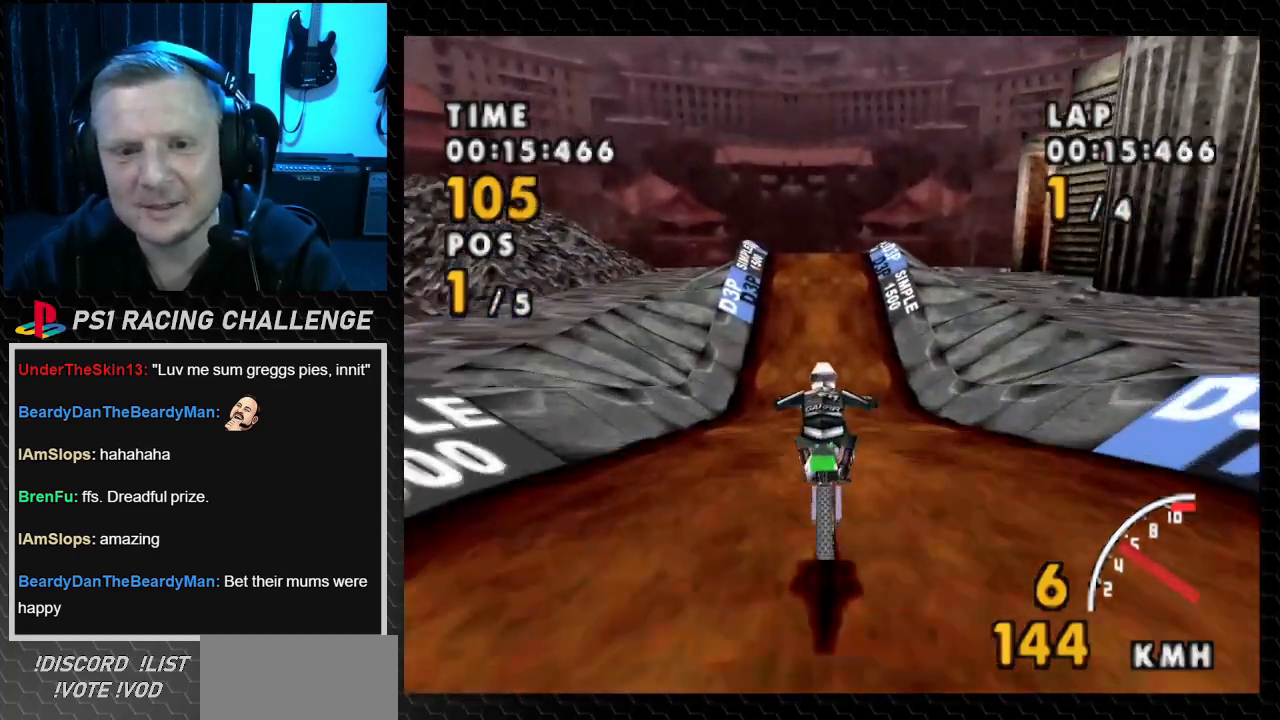
{"buttons": ["CROSS"], "events": []}
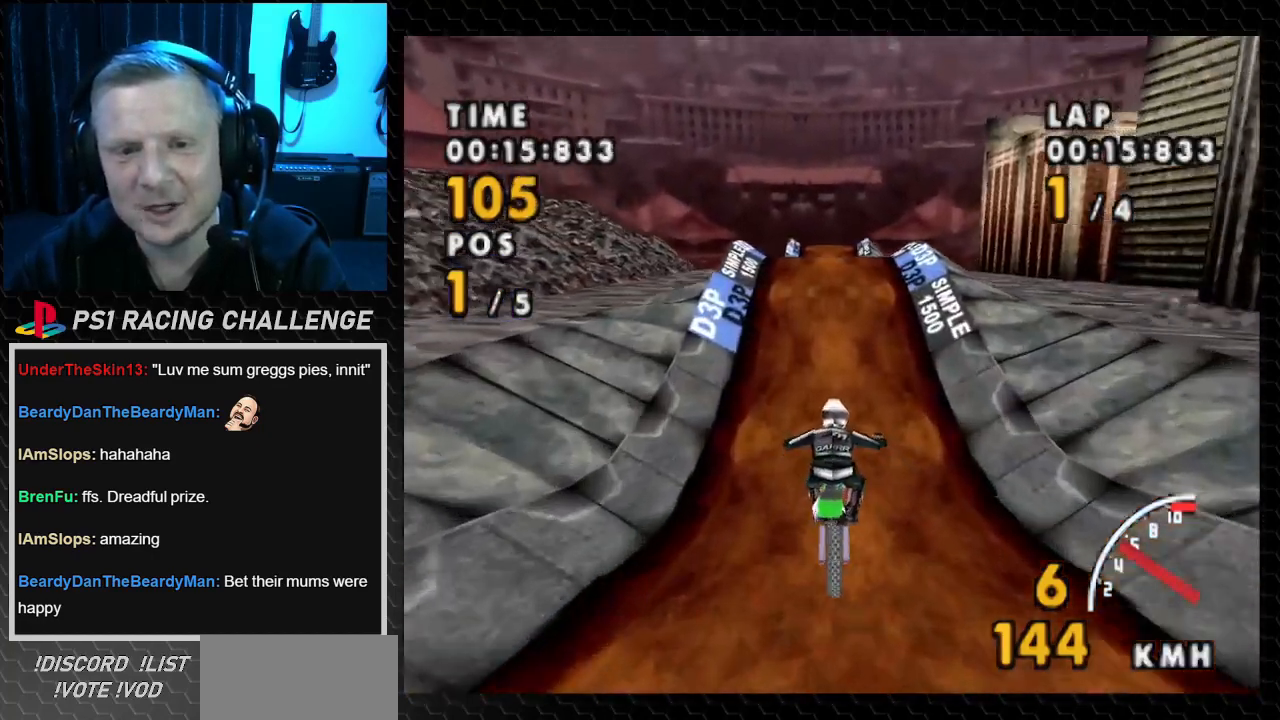
{"buttons": ["CROSS", "DPAD_RIGHT"], "events": [[434, "DPAD_RIGHT", "down"]]}
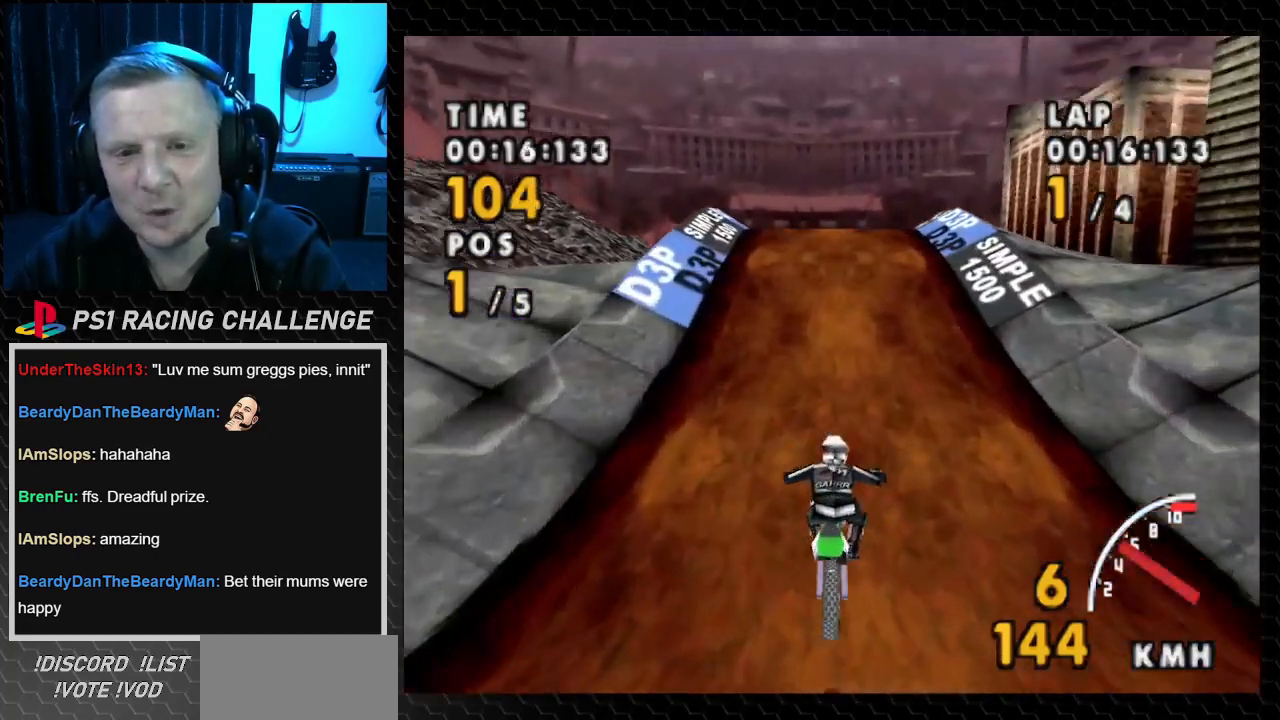
{"buttons": ["CROSS"], "events": [[133, "DPAD_RIGHT", "up"]]}
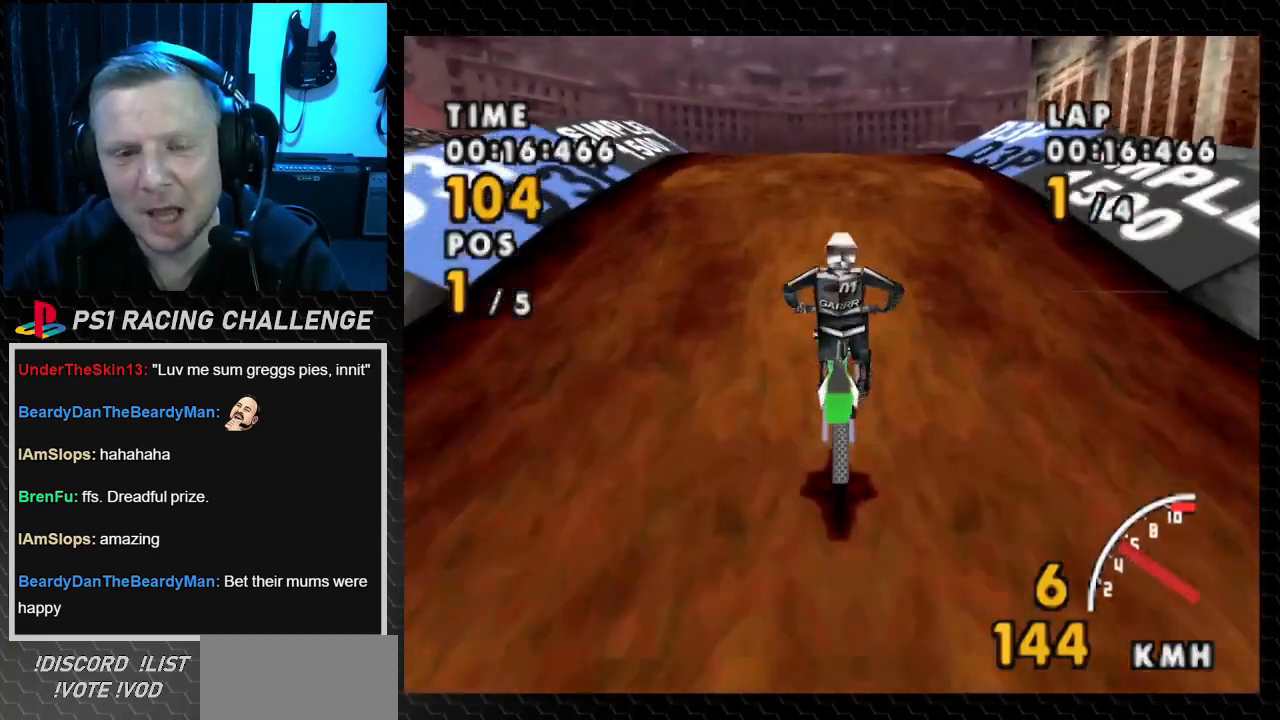
{"buttons": ["CROSS"], "events": [[67, "DPAD_LEFT", "down"], [234, "DPAD_LEFT", "up"]]}
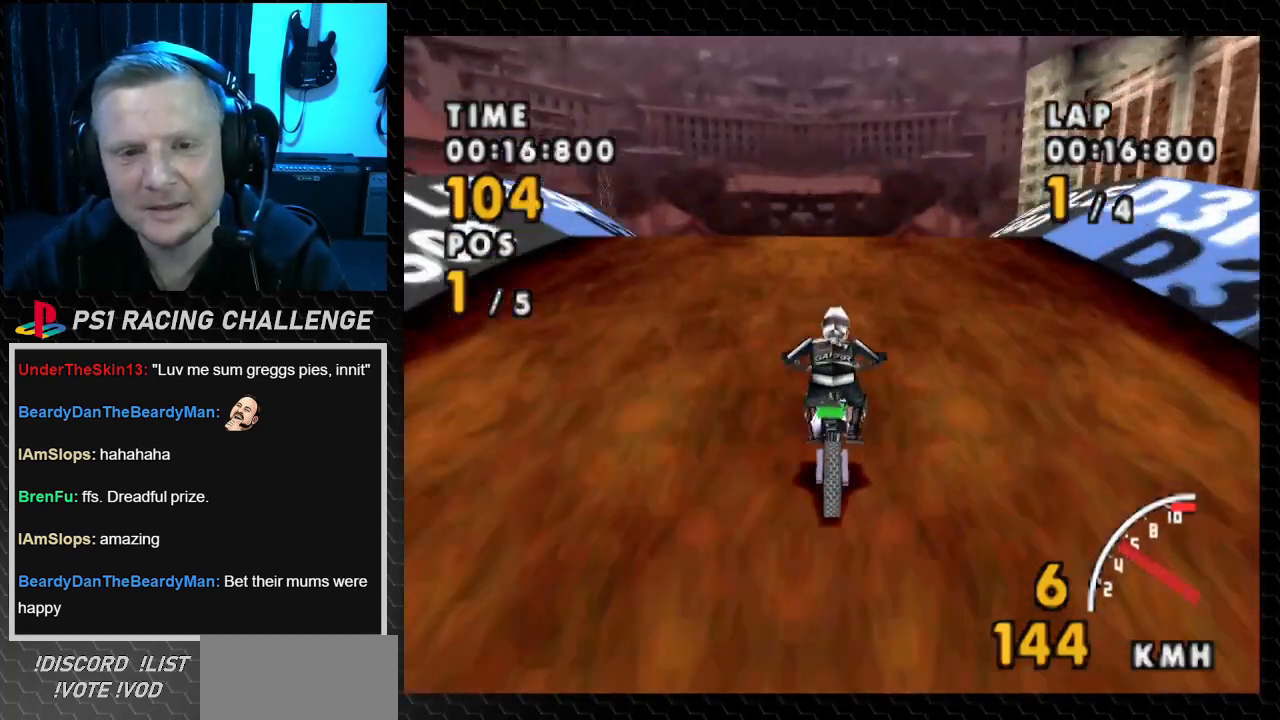
{"buttons": ["CROSS"], "events": [[133, "DPAD_LEFT", "down"], [333, "DPAD_LEFT", "up"]]}
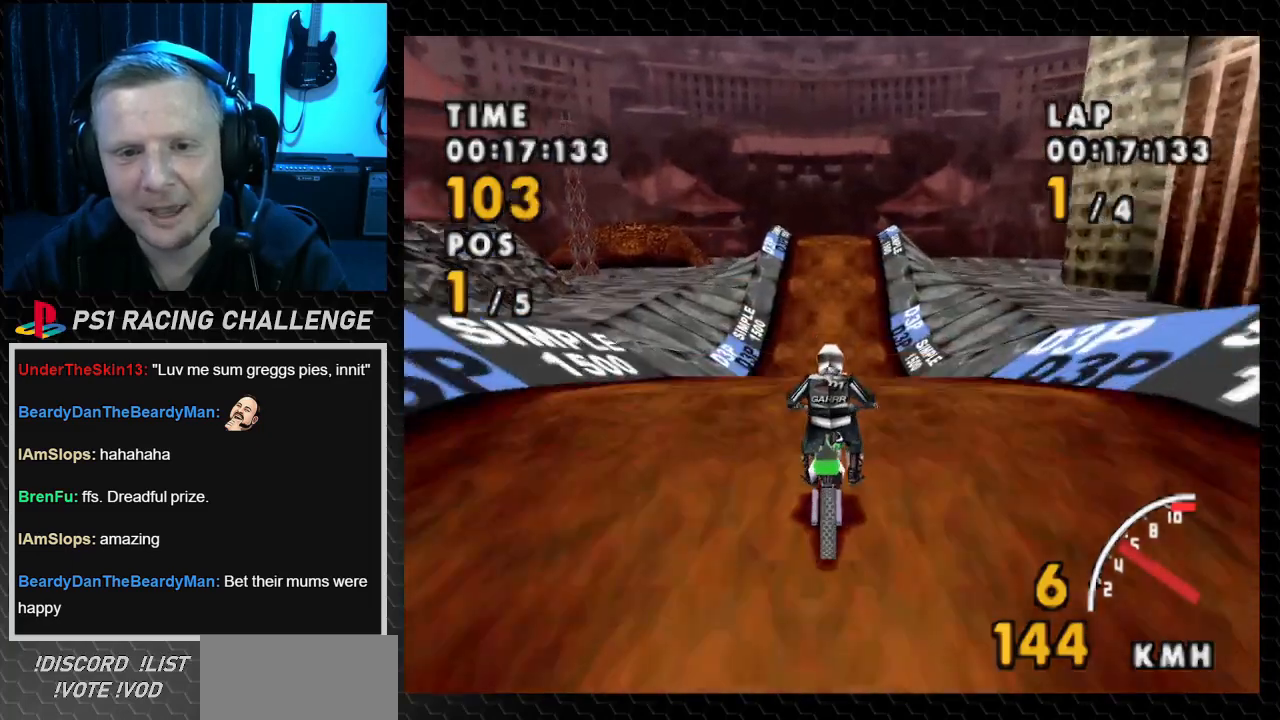
{"buttons": ["CROSS"], "events": [[100, "DPAD_RIGHT", "down"], [234, "DPAD_RIGHT", "up"]]}
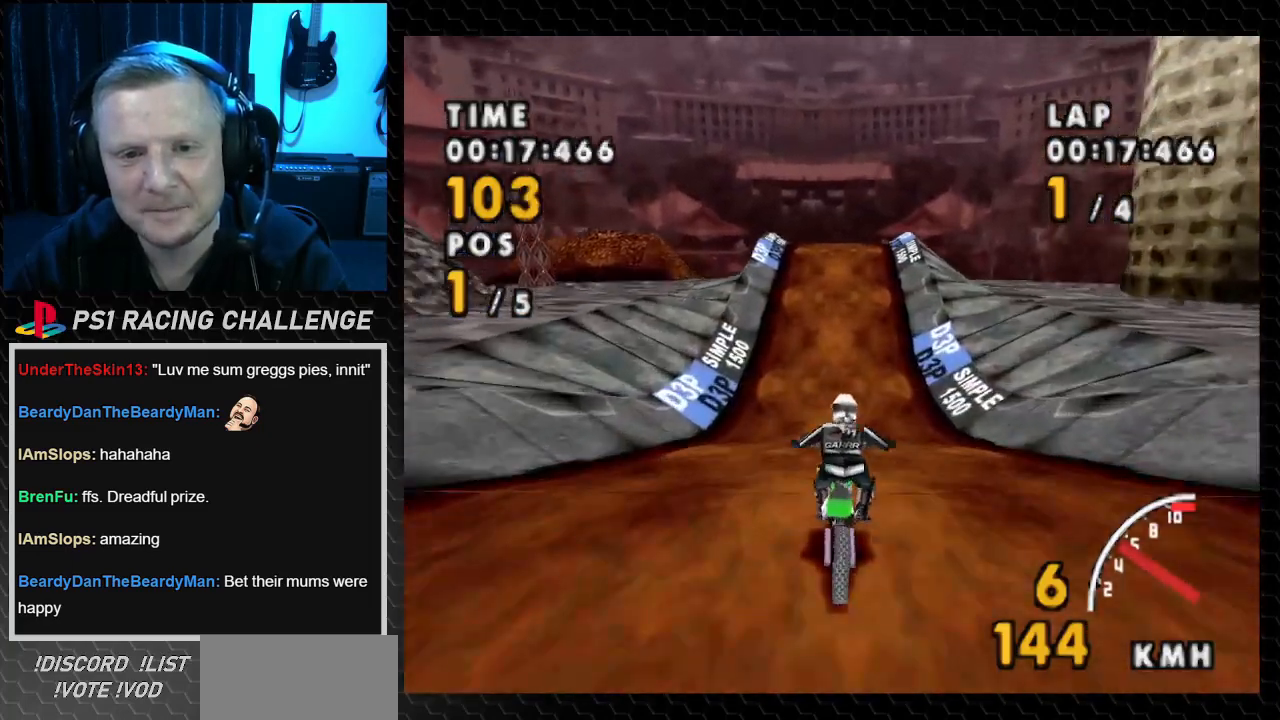
{"buttons": ["CROSS"], "events": []}
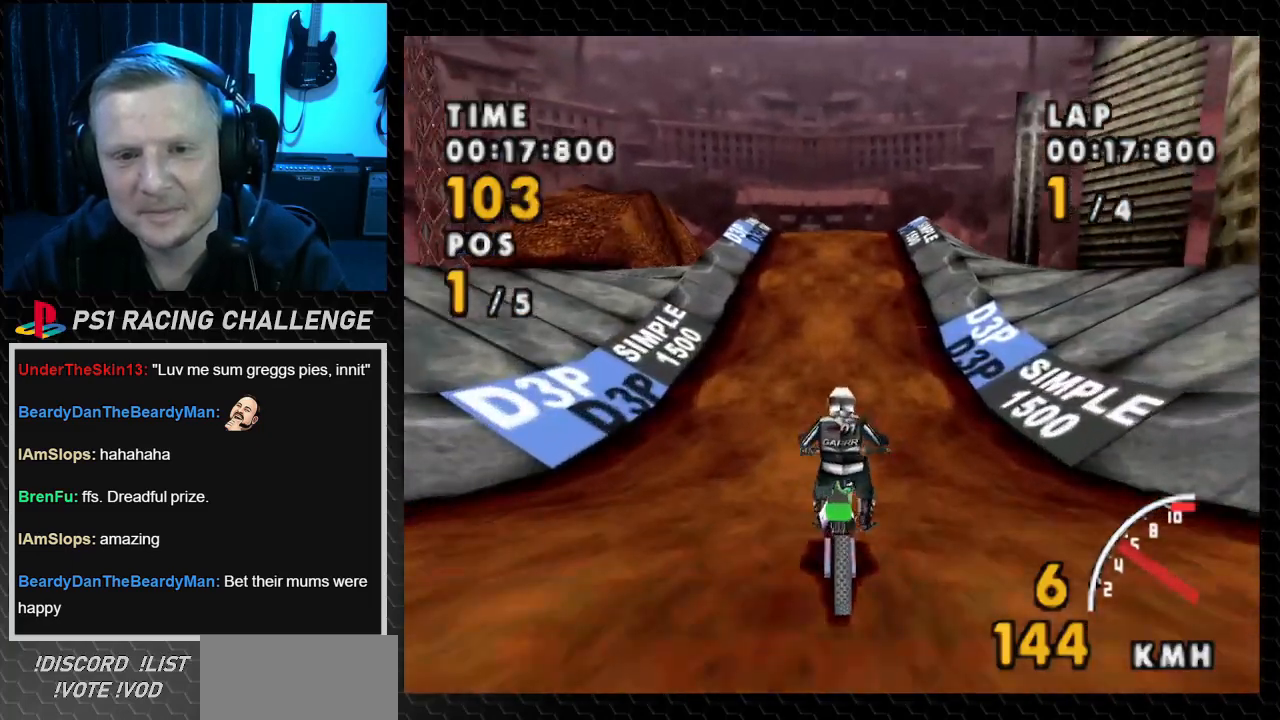
{"buttons": ["CROSS"], "events": []}
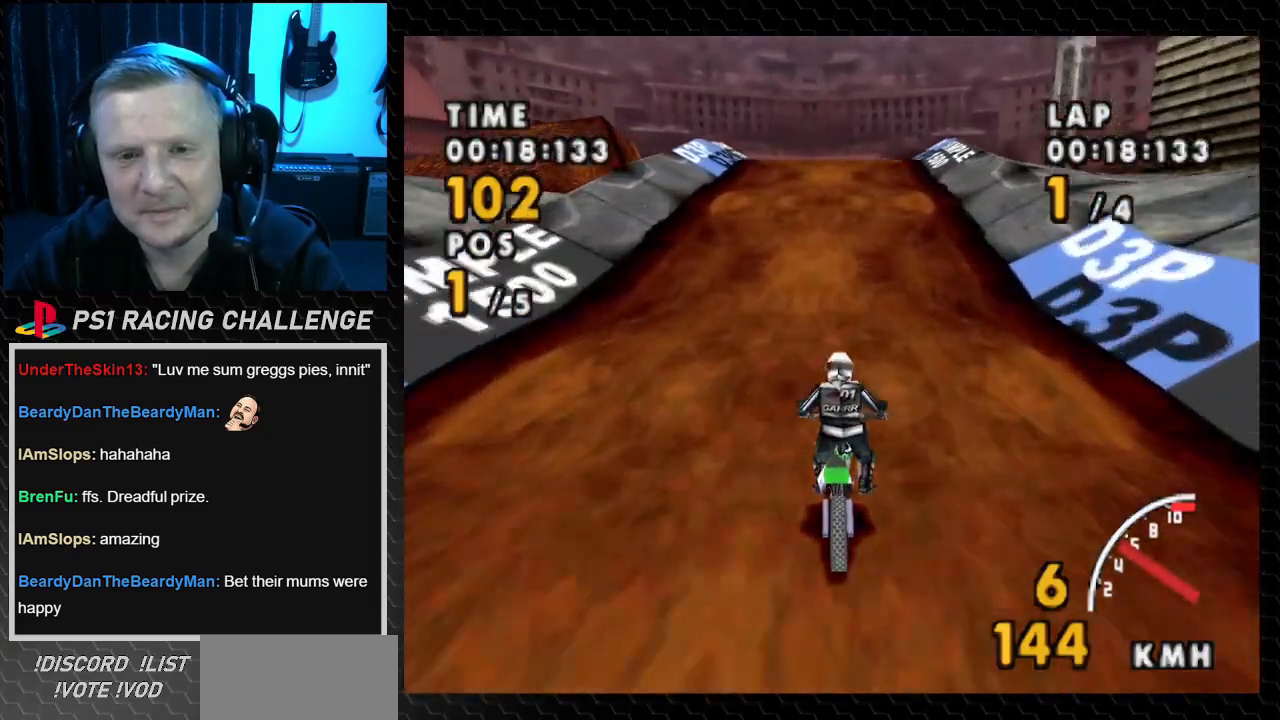
{"buttons": ["CROSS"], "events": []}
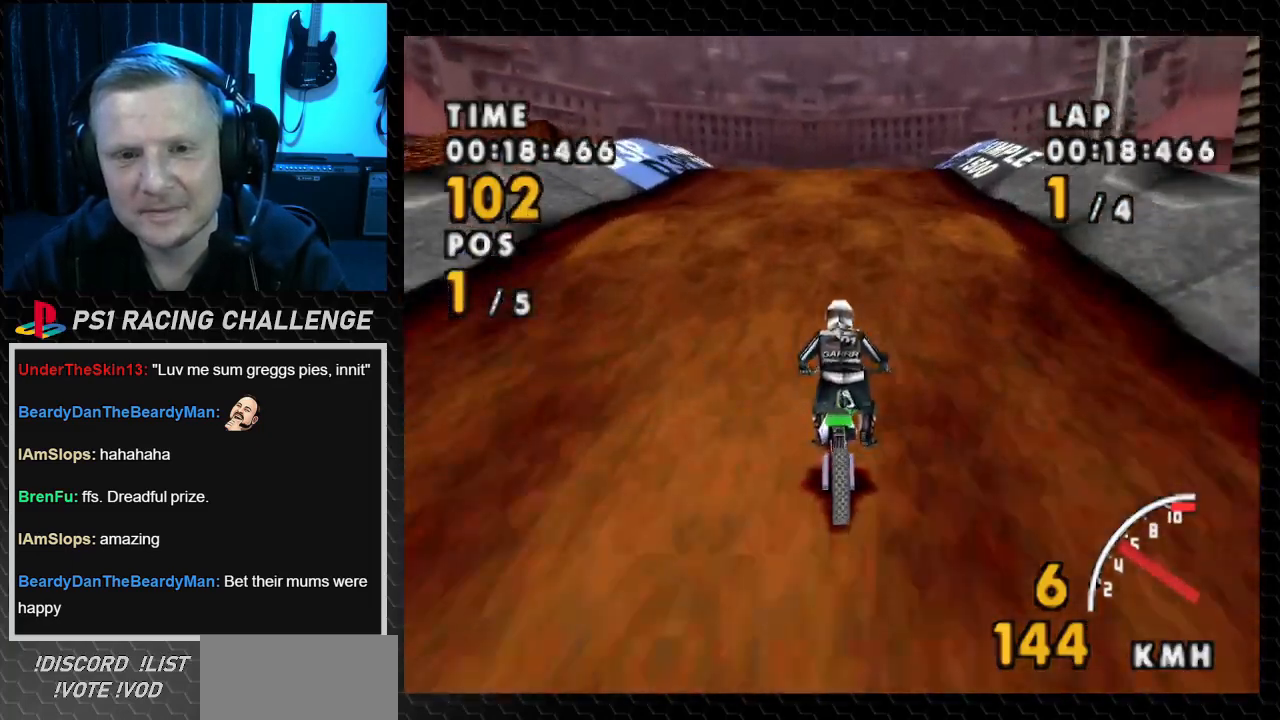
{"buttons": ["CROSS"], "events": []}
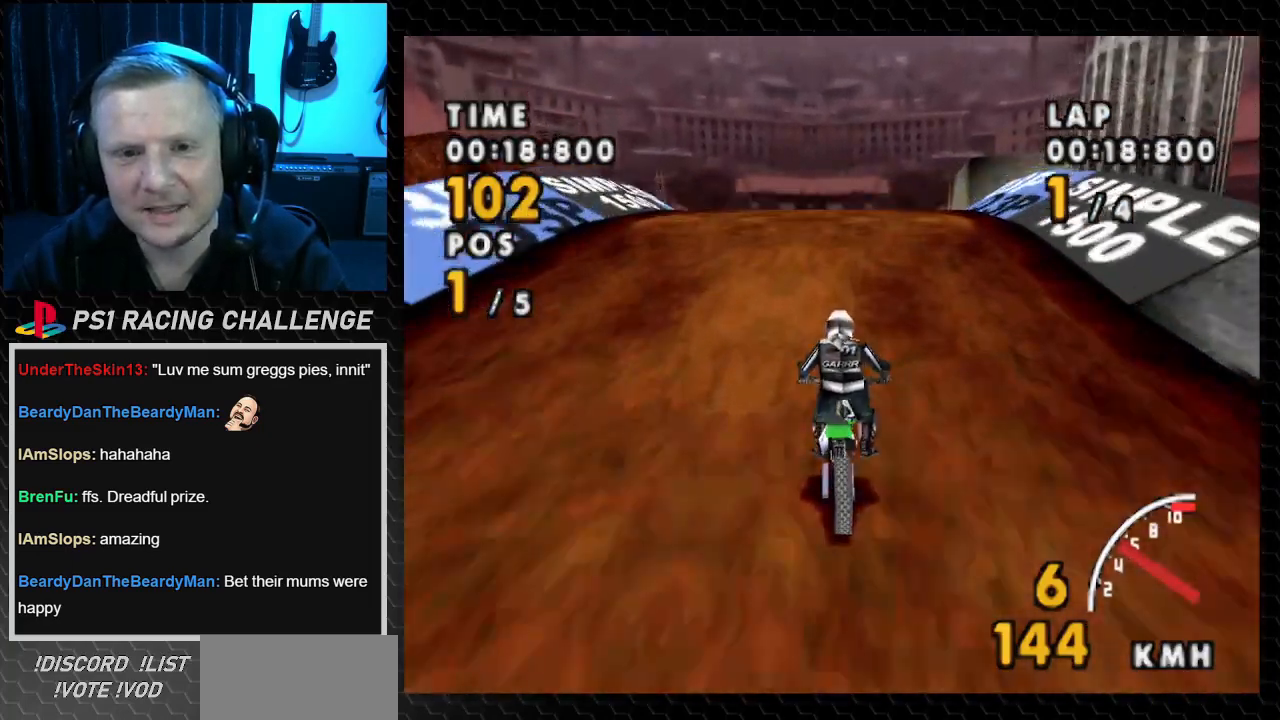
{"buttons": ["CROSS"], "events": []}
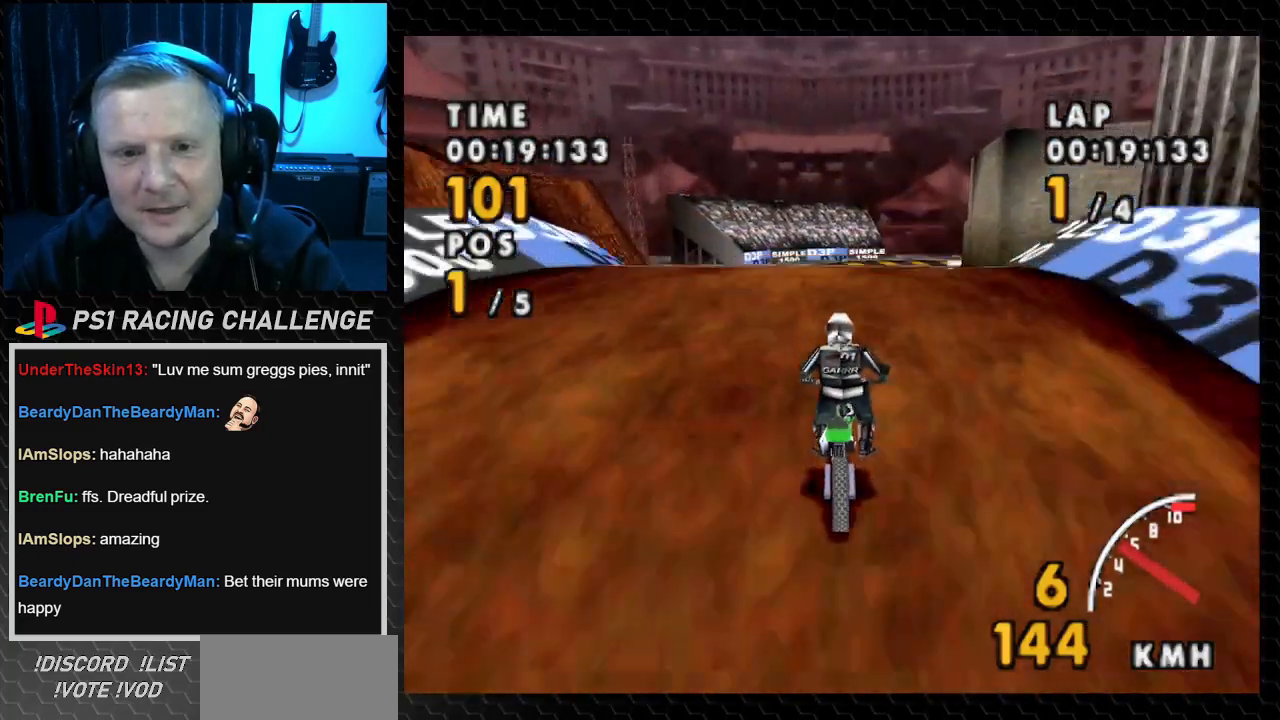
{"buttons": ["CROSS"], "events": []}